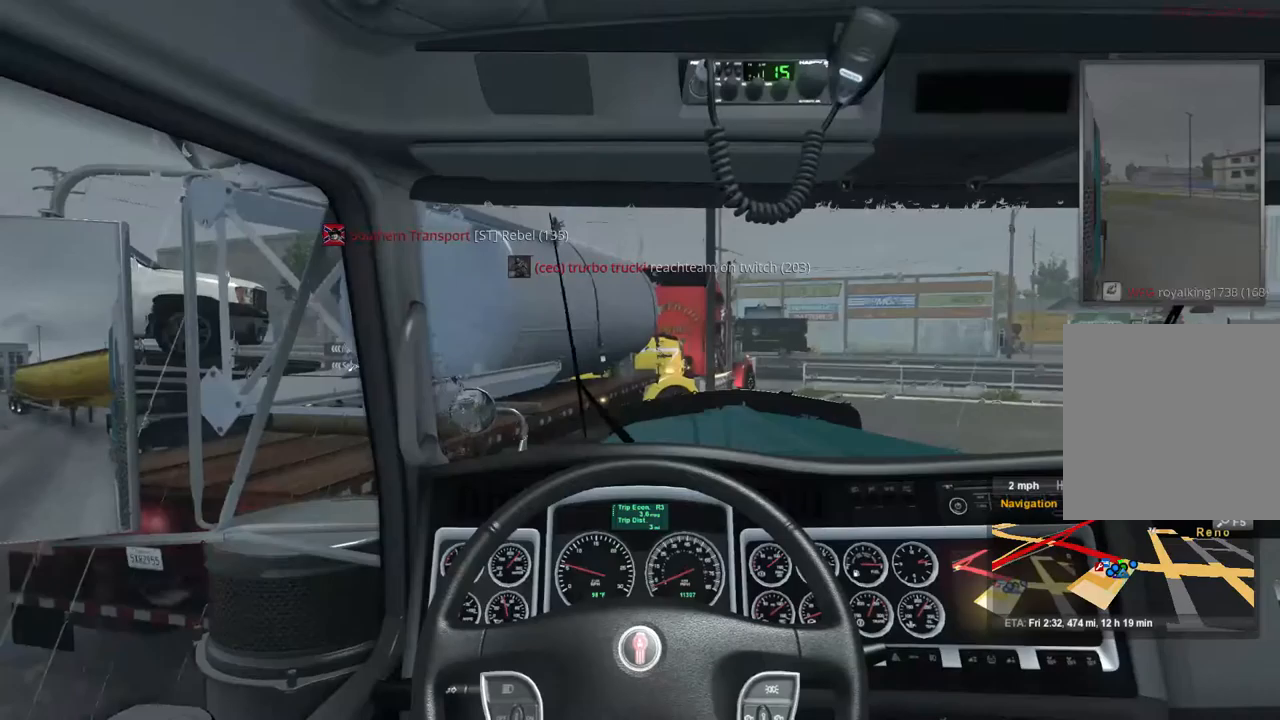
Gameplay with a controller (Xbox layout); each line is a JSON object with the inputs held at the frame after it. "events" lists button and stick changes between this image and that frame as [ms after this image, input, new state], when the widget could be followed in between.
{"buttons": ["R2"], "left_stick": "center", "right_stick": "center", "events": []}
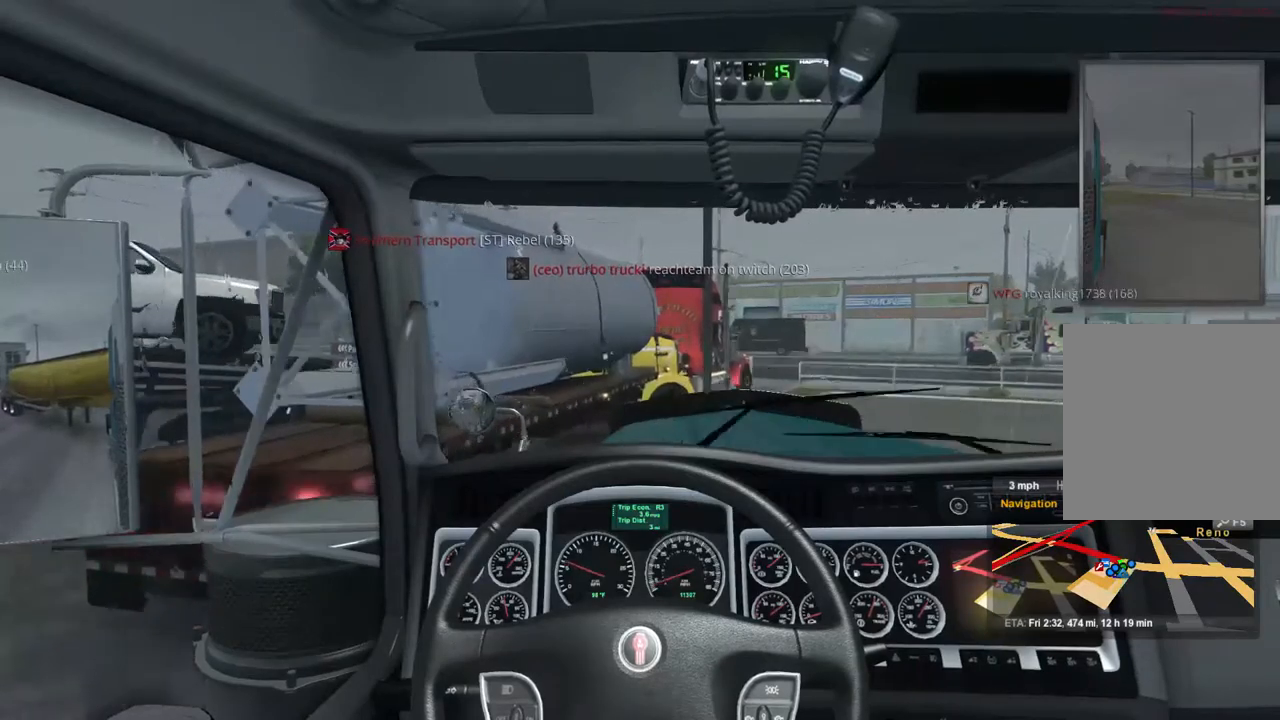
{"buttons": ["R2"], "left_stick": "center", "right_stick": "center", "events": []}
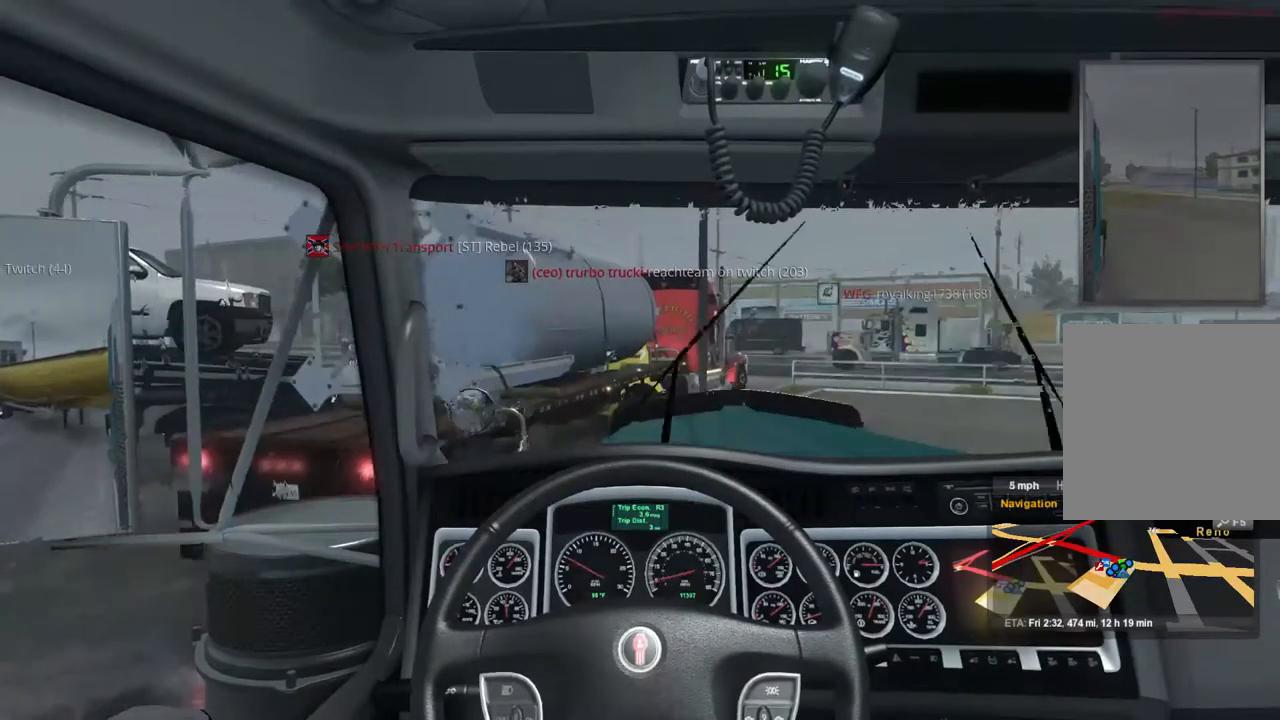
{"buttons": ["R2"], "left_stick": "center", "right_stick": "center", "events": []}
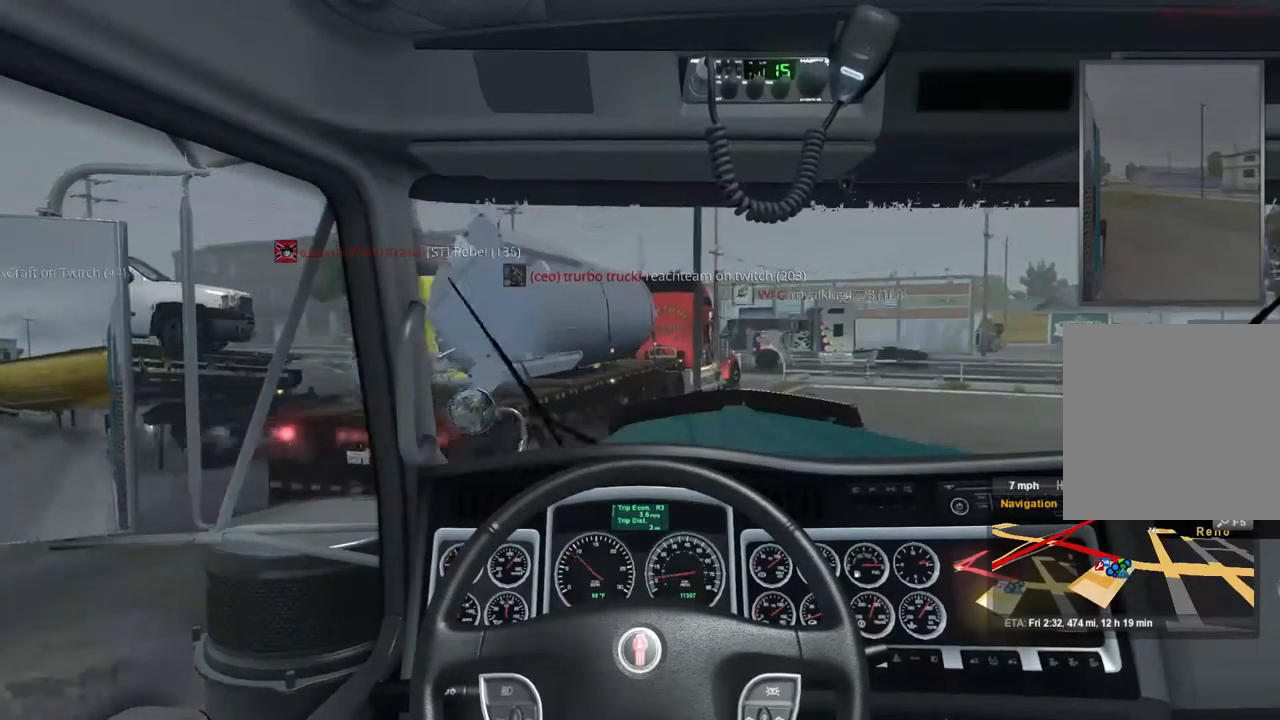
{"buttons": [], "left_stick": "center", "right_stick": "center", "events": [[100, "R2", "up"]]}
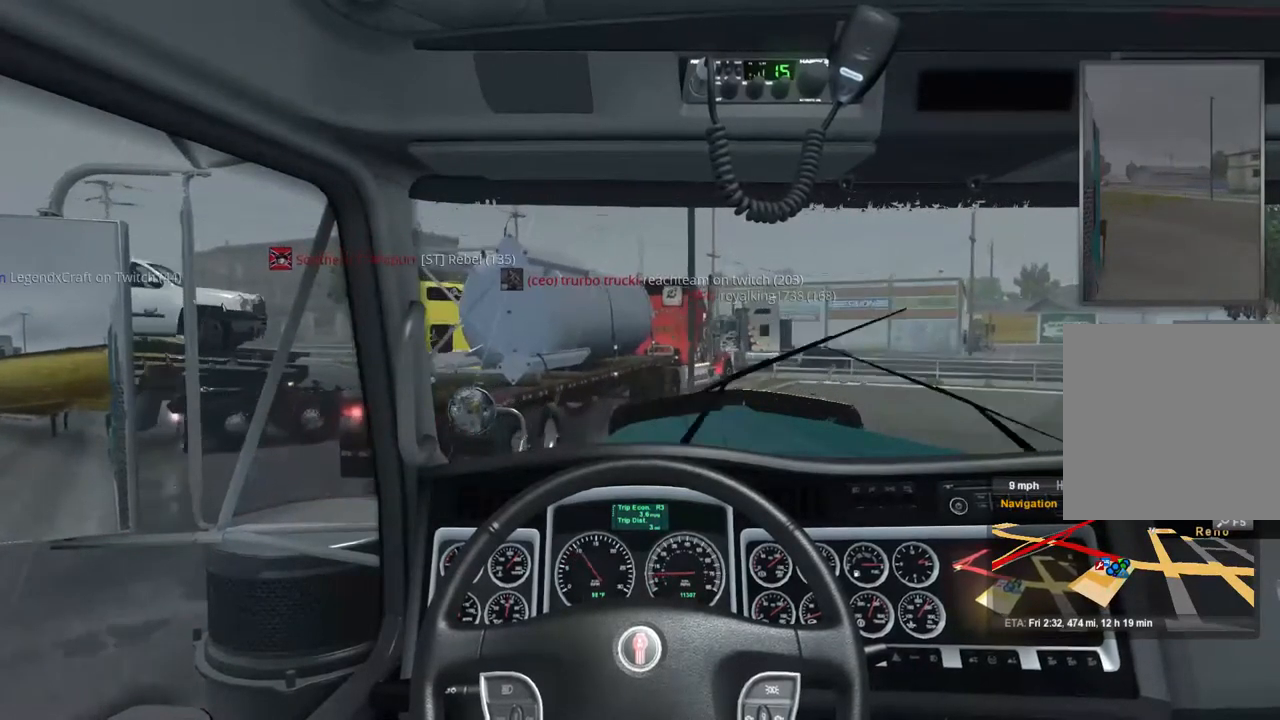
{"buttons": ["L2"], "left_stick": "center", "right_stick": "center", "events": [[333, "L2", "down"]]}
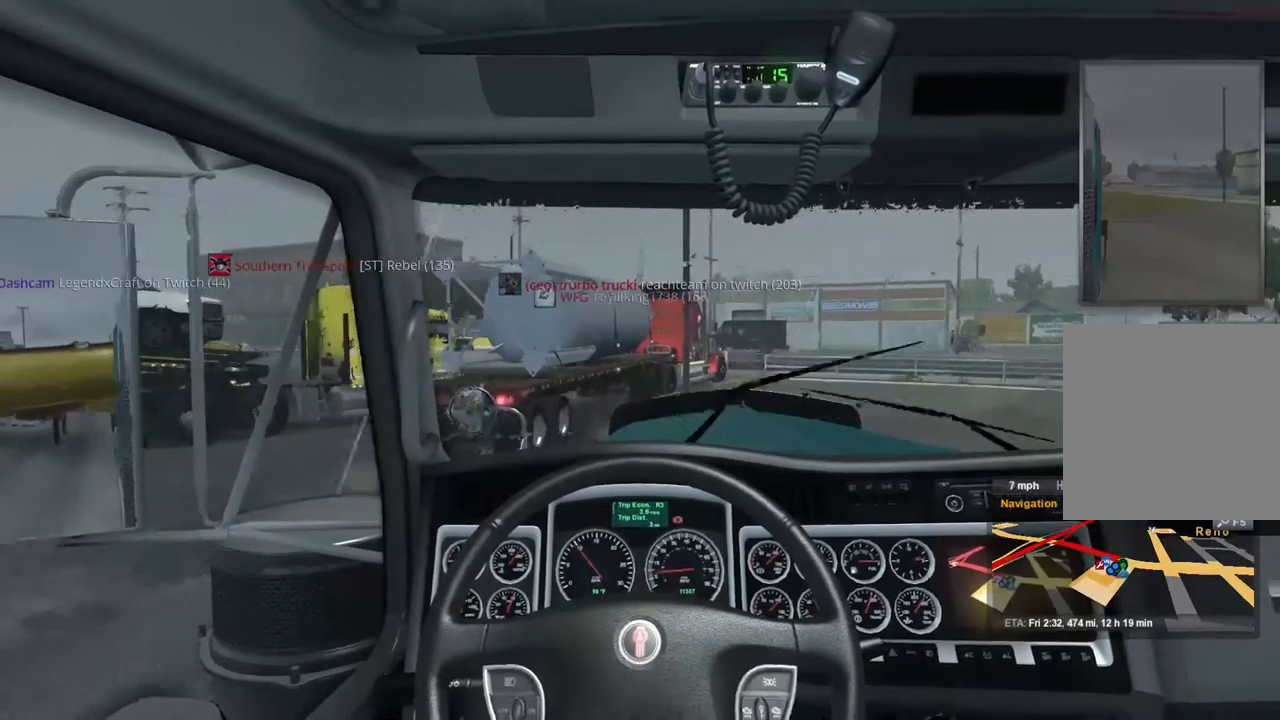
{"buttons": ["L2"], "left_stick": "center", "right_stick": "center", "events": []}
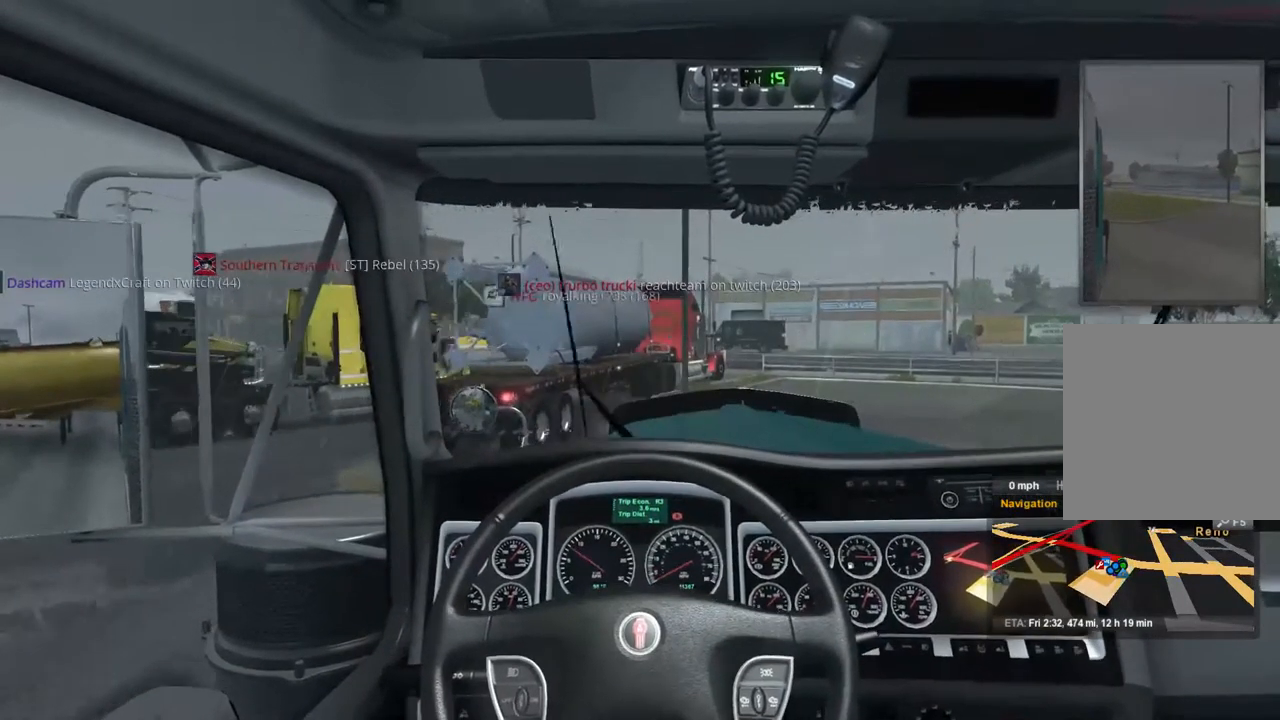
{"buttons": ["L2"], "left_stick": "center", "right_stick": "center", "events": []}
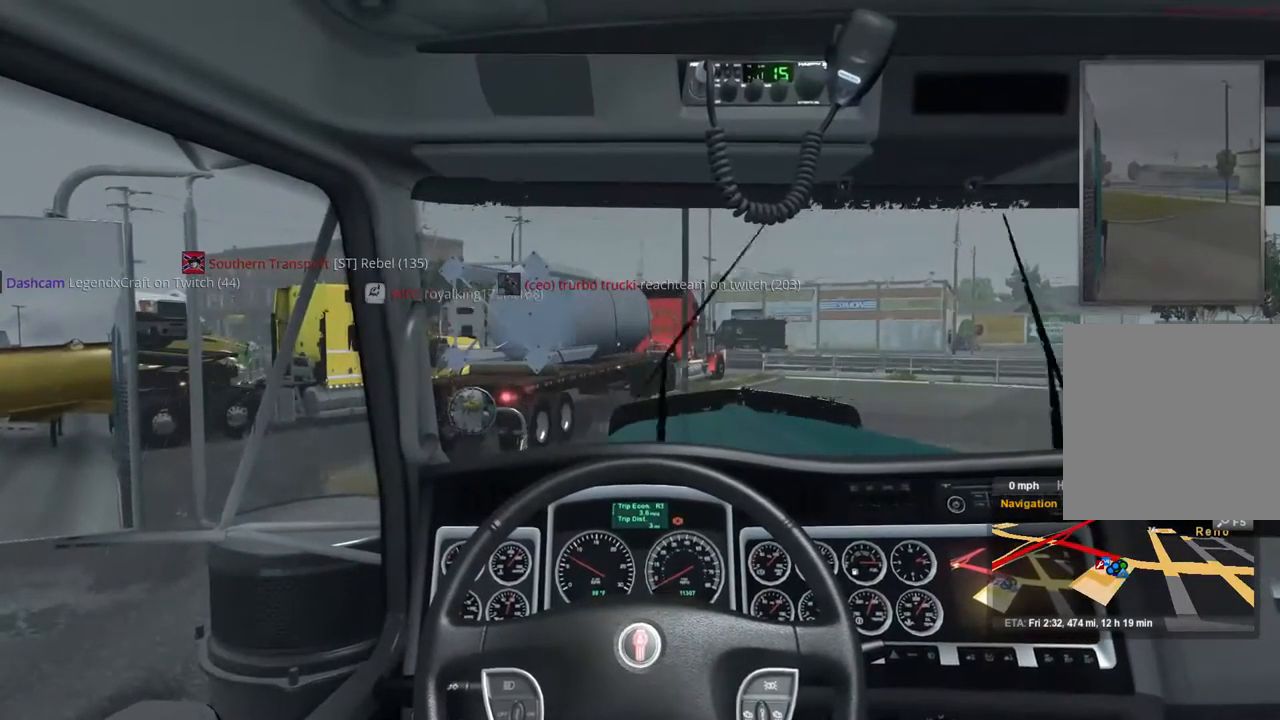
{"buttons": ["L2"], "left_stick": "center", "right_stick": "center", "events": []}
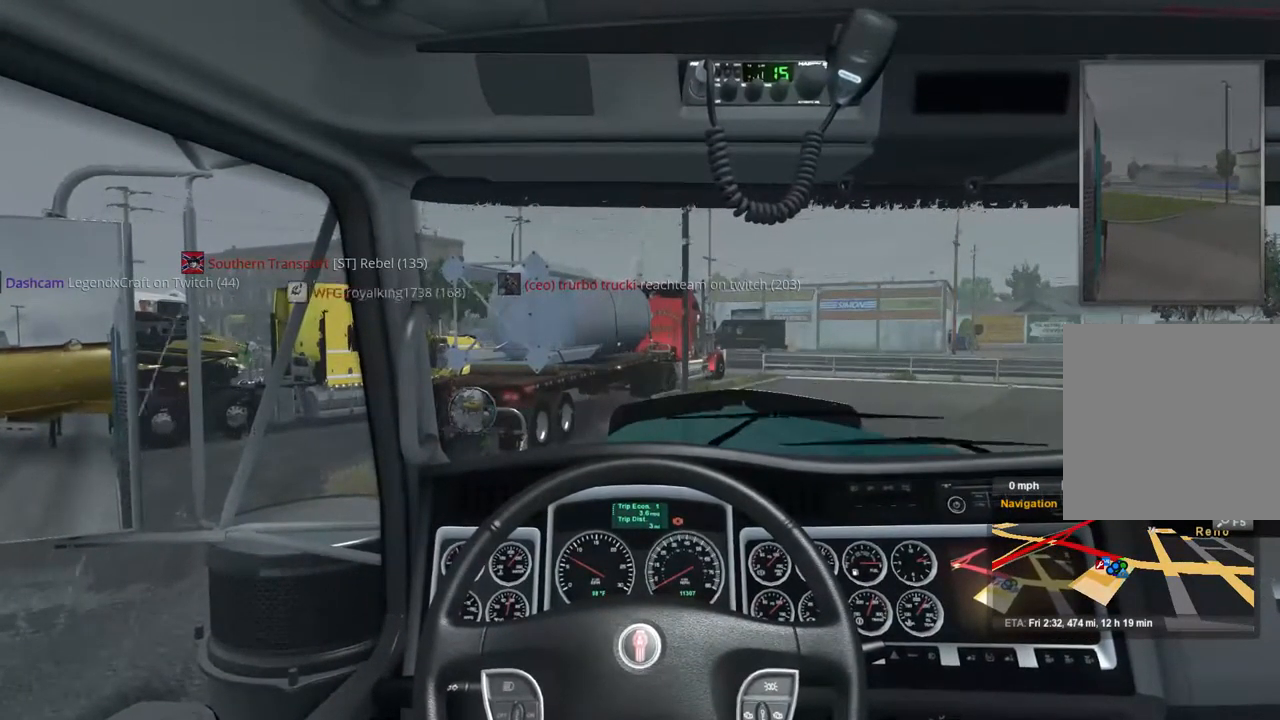
{"buttons": ["L2"], "left_stick": "center", "right_stick": "center", "events": []}
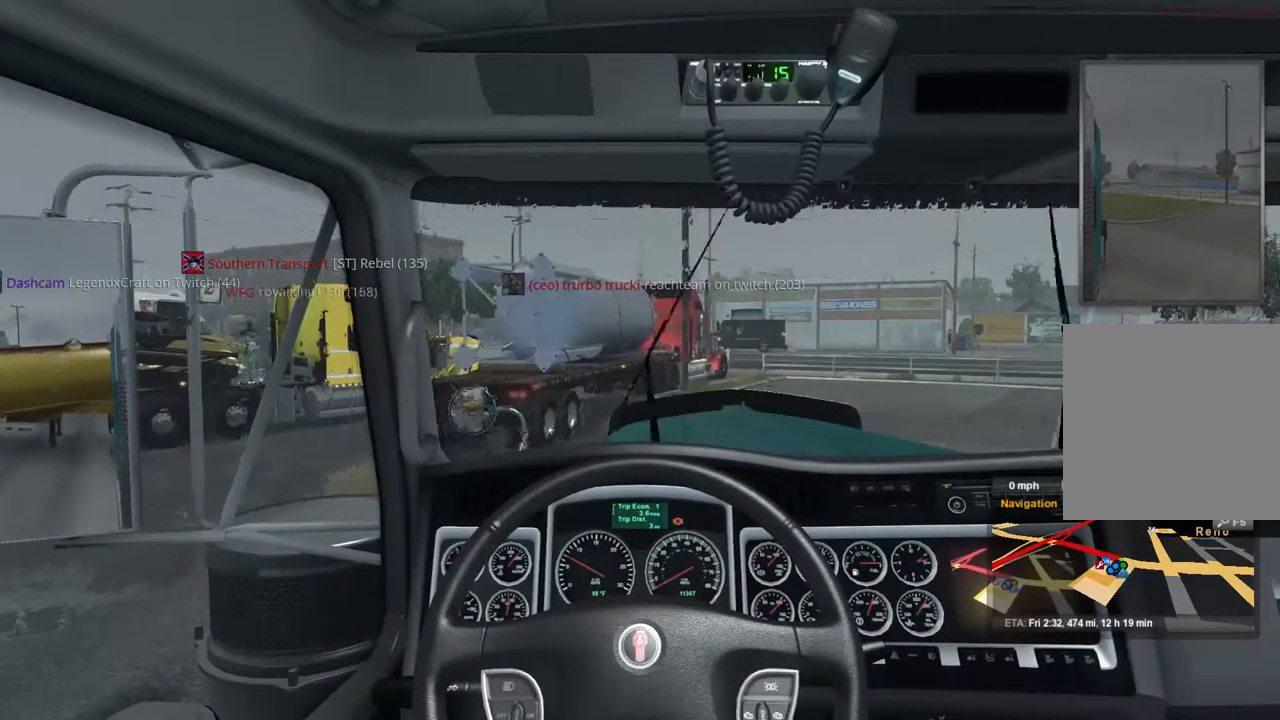
{"buttons": ["L2"], "left_stick": "center", "right_stick": "center", "events": []}
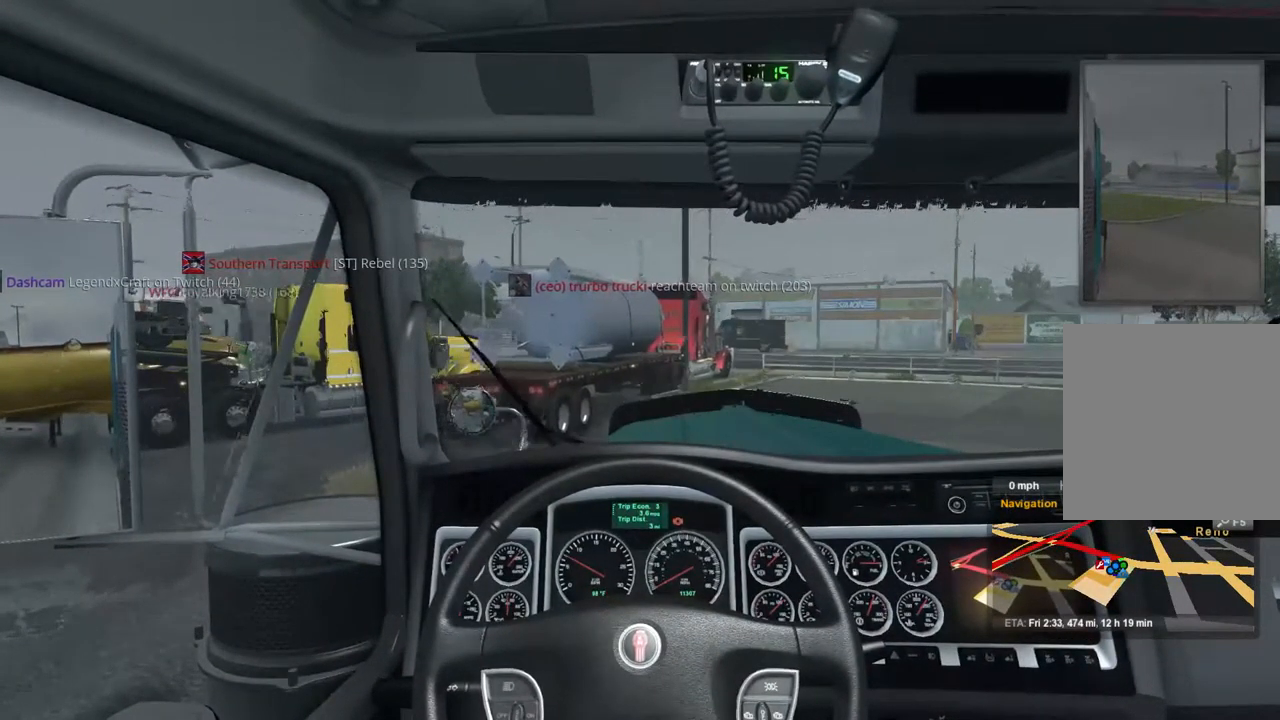
{"buttons": [], "left_stick": "center", "right_stick": "center", "events": [[33, "L2", "up"]]}
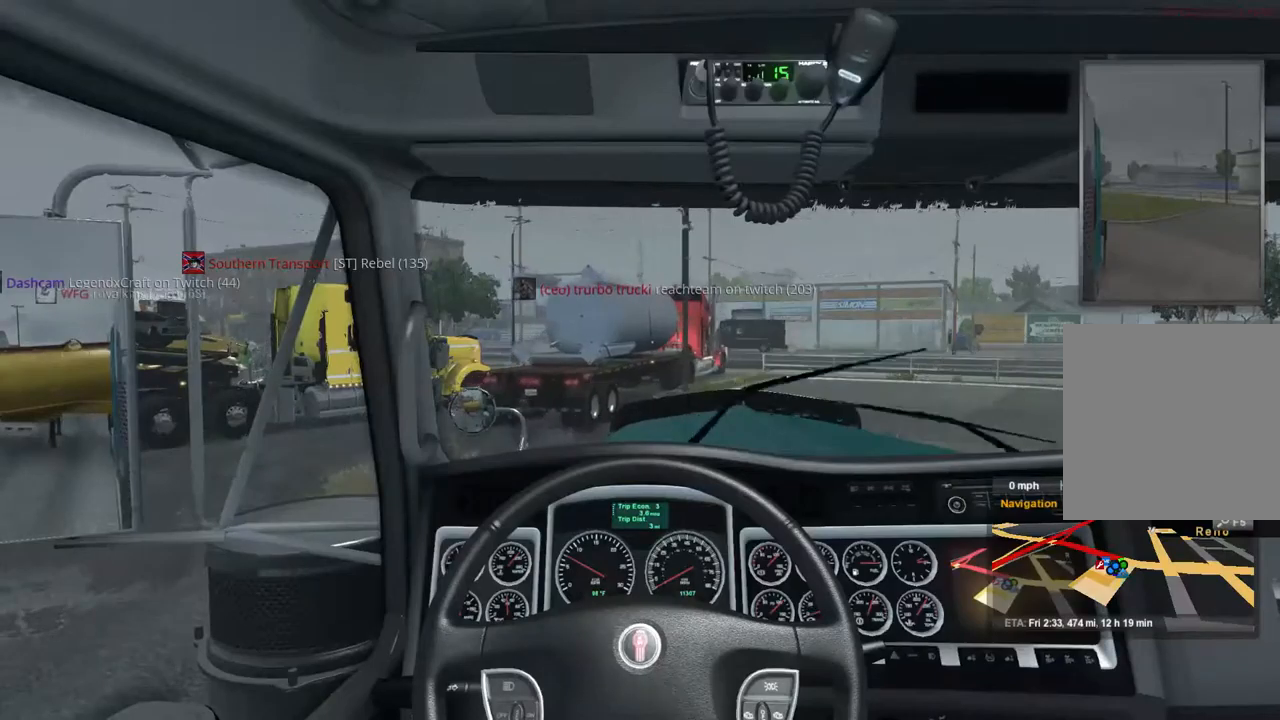
{"buttons": [], "left_stick": "center", "right_stick": "center", "events": []}
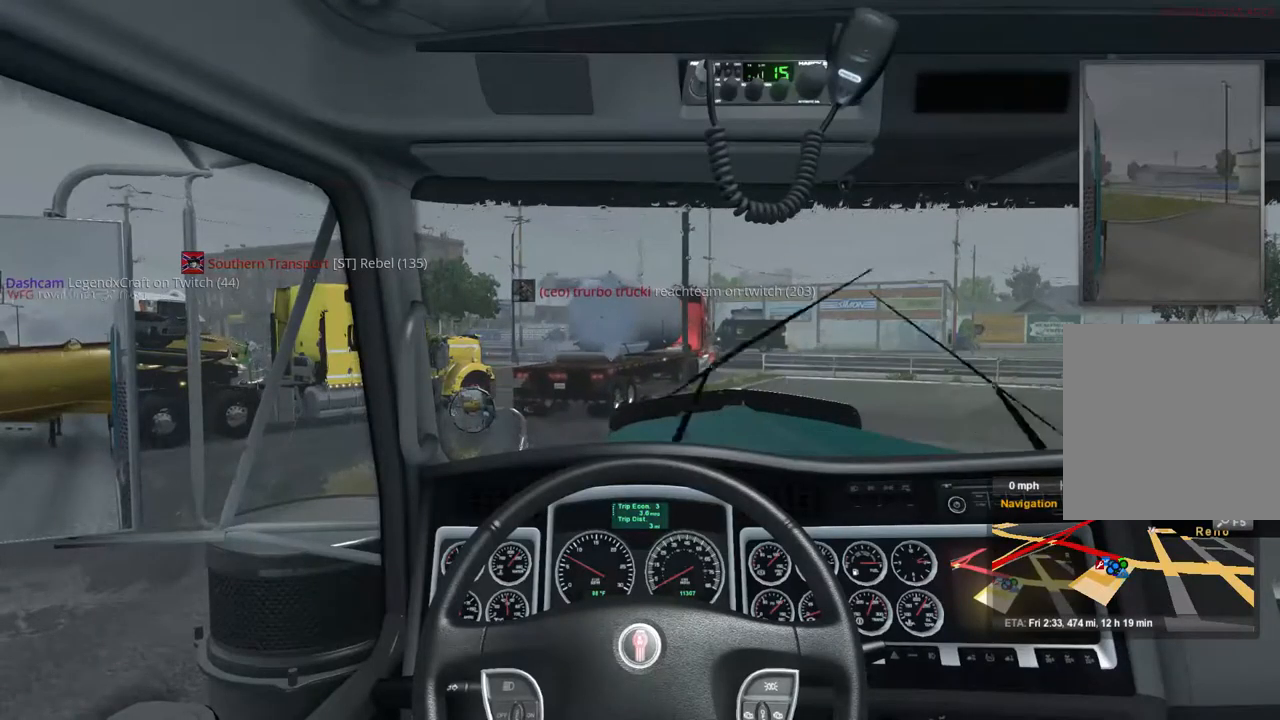
{"buttons": [], "left_stick": "center", "right_stick": "center", "events": []}
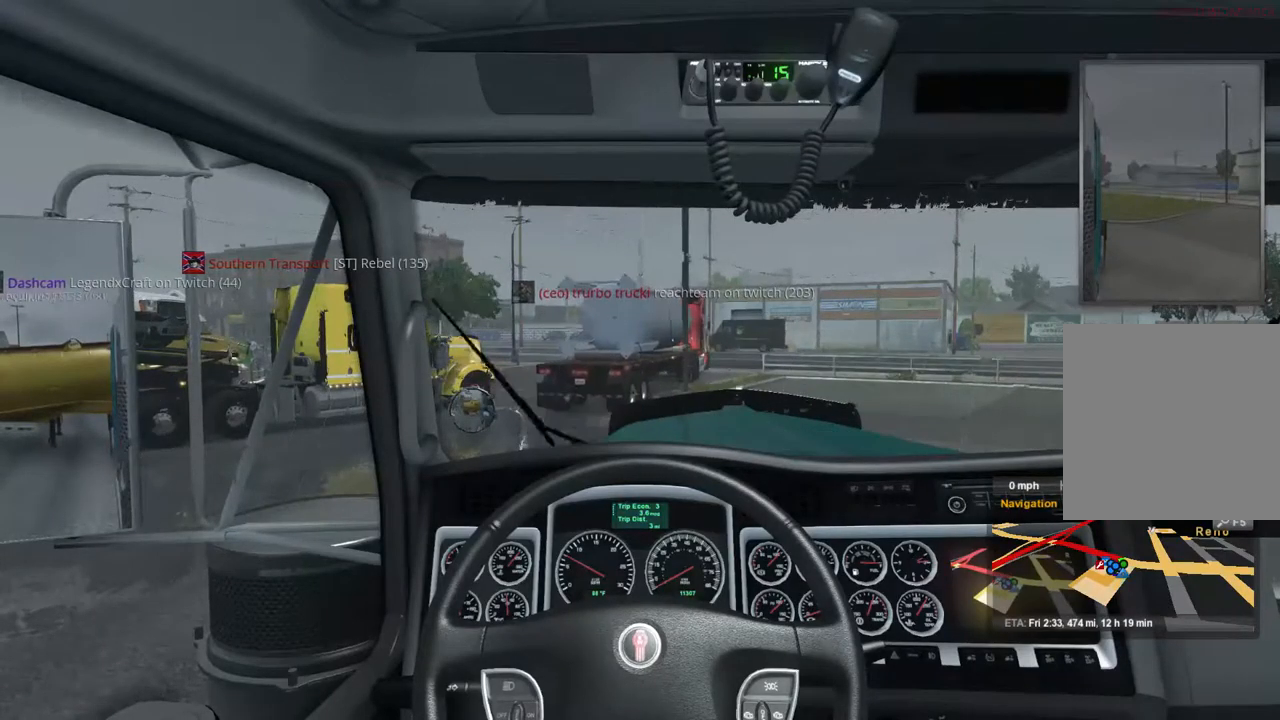
{"buttons": [], "left_stick": "center", "right_stick": "center", "events": []}
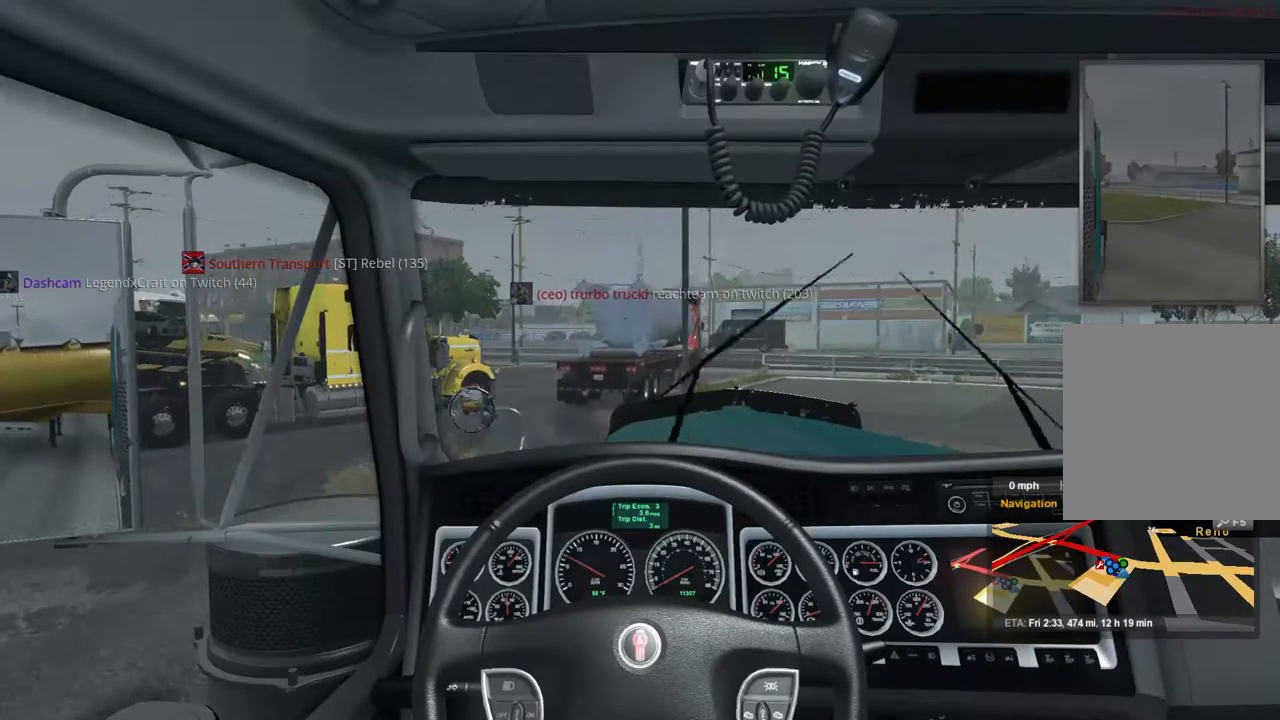
{"buttons": [], "left_stick": "center", "right_stick": "center", "events": []}
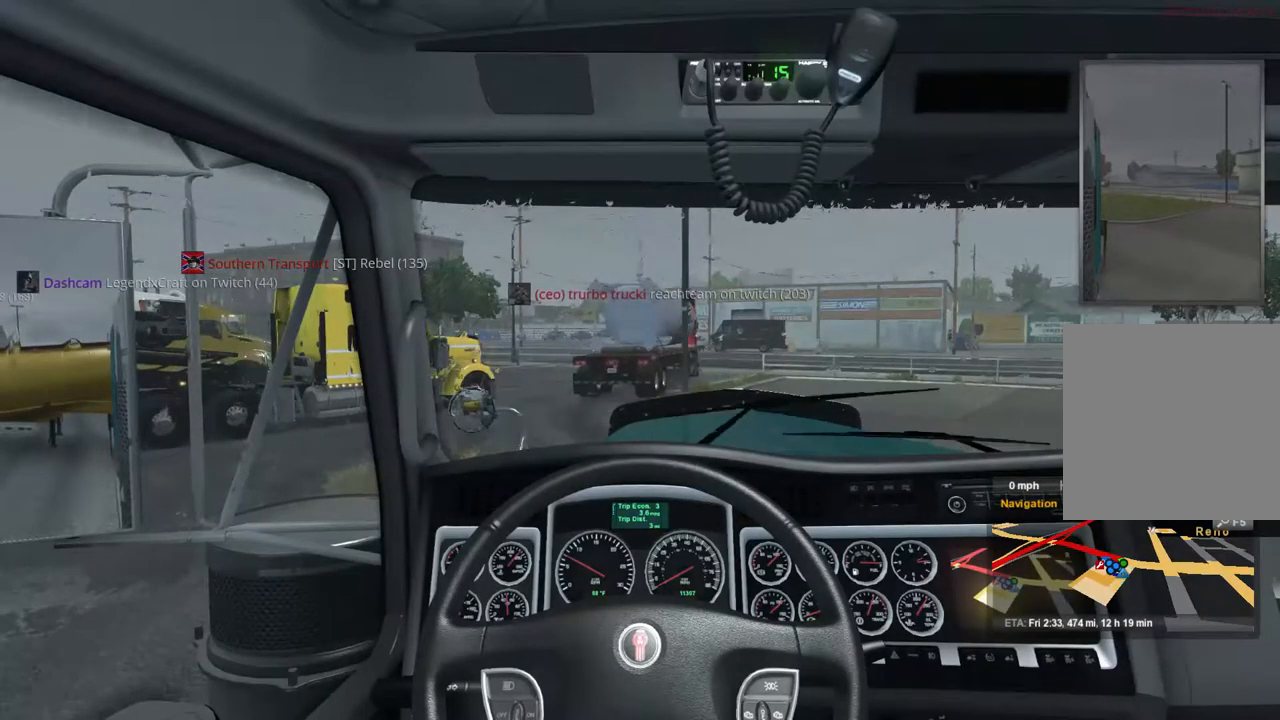
{"buttons": [], "left_stick": "center", "right_stick": "center", "events": []}
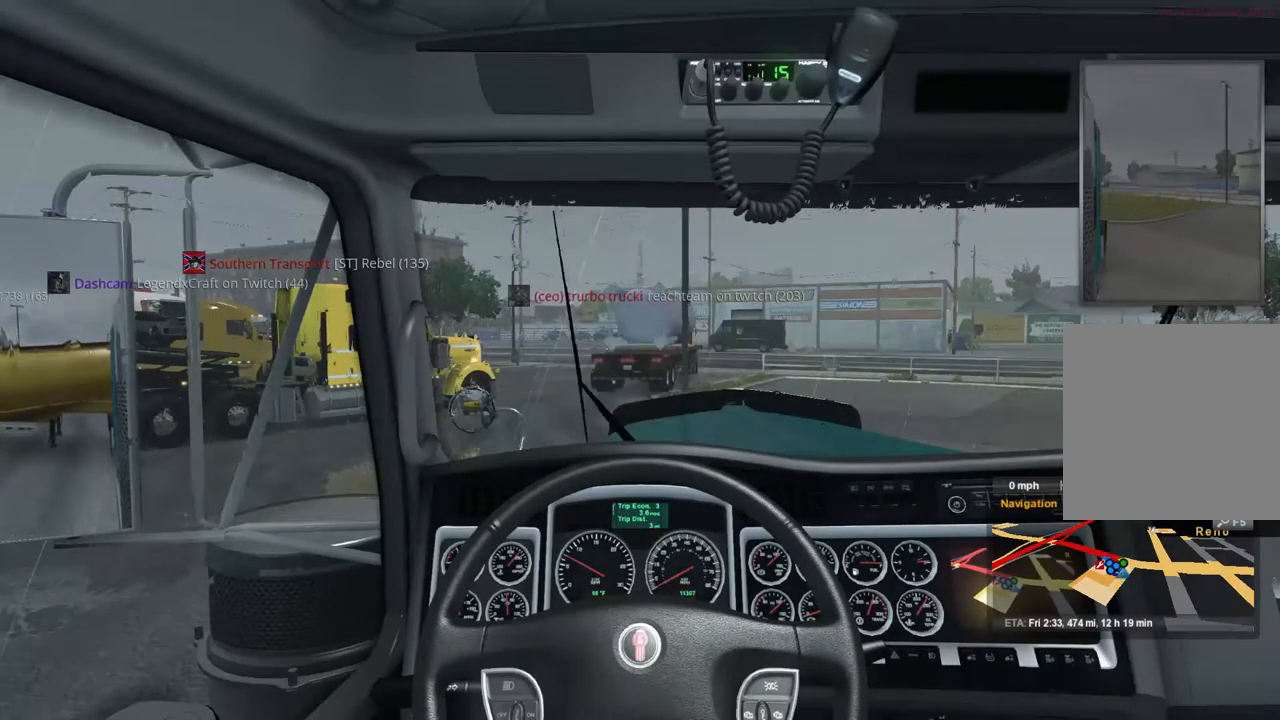
{"buttons": [], "left_stick": "center", "right_stick": "center", "events": []}
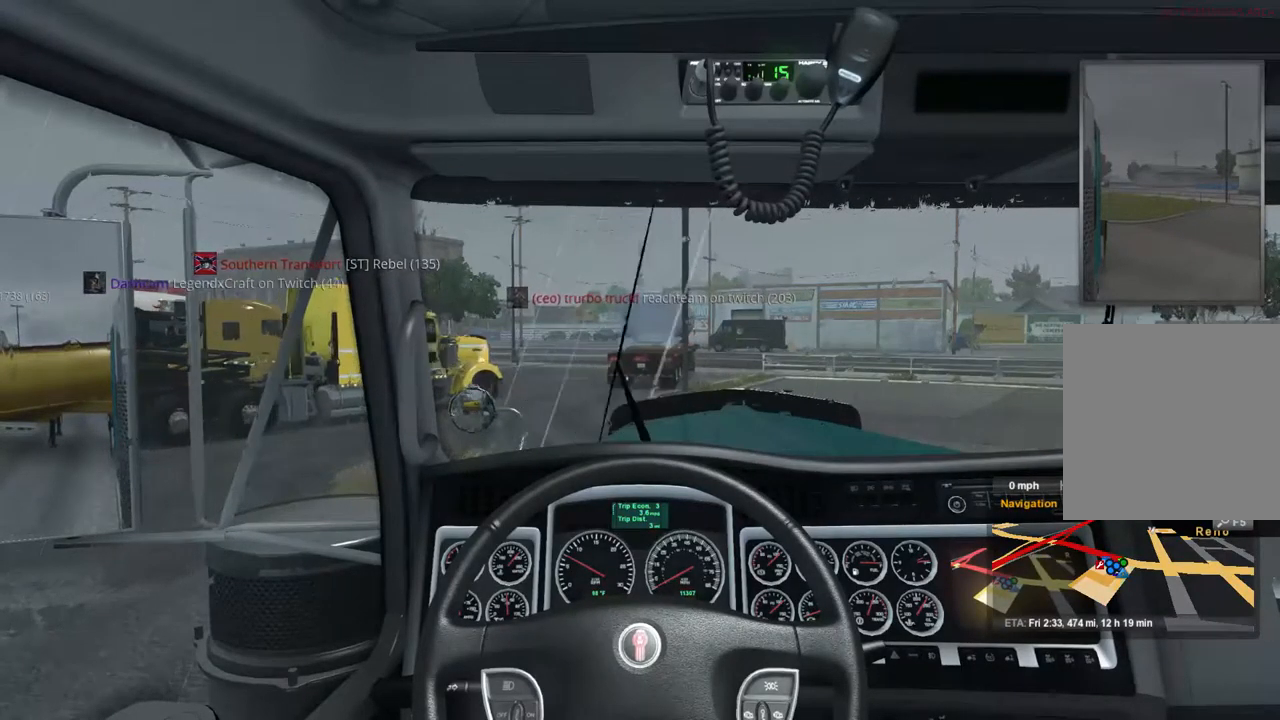
{"buttons": [], "left_stick": "center", "right_stick": "center", "events": []}
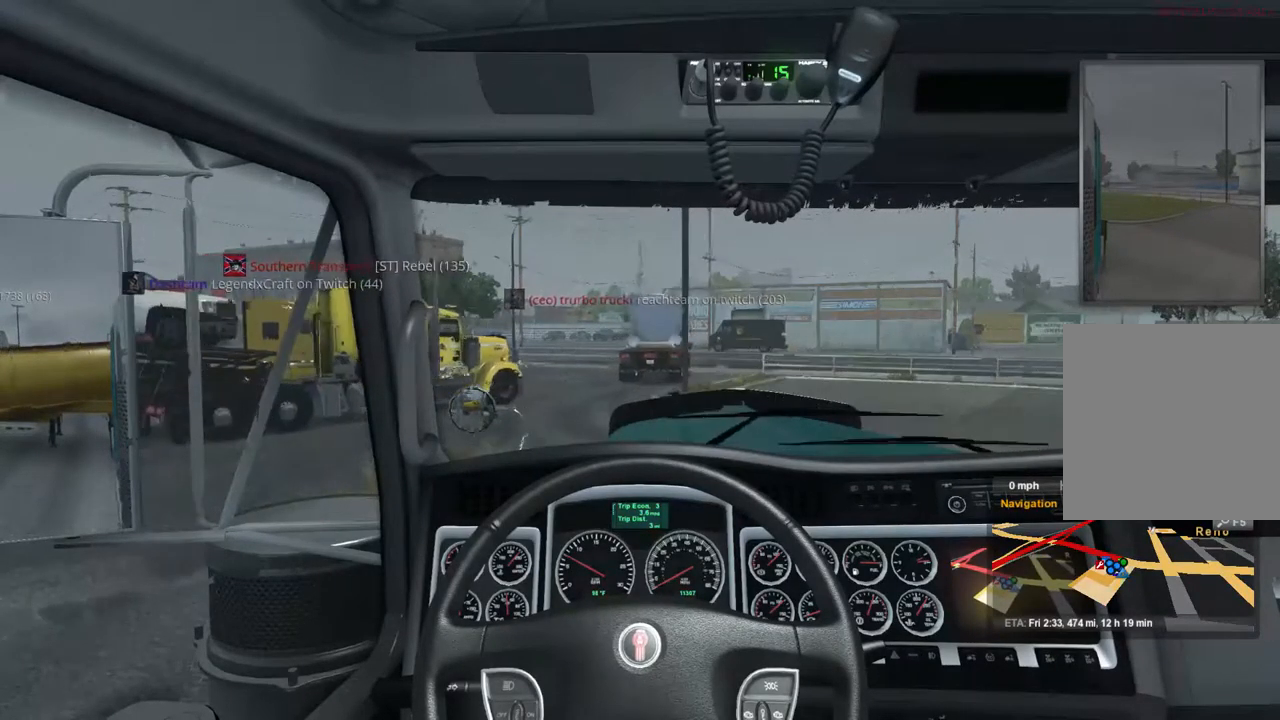
{"buttons": [], "left_stick": "center", "right_stick": "center", "events": []}
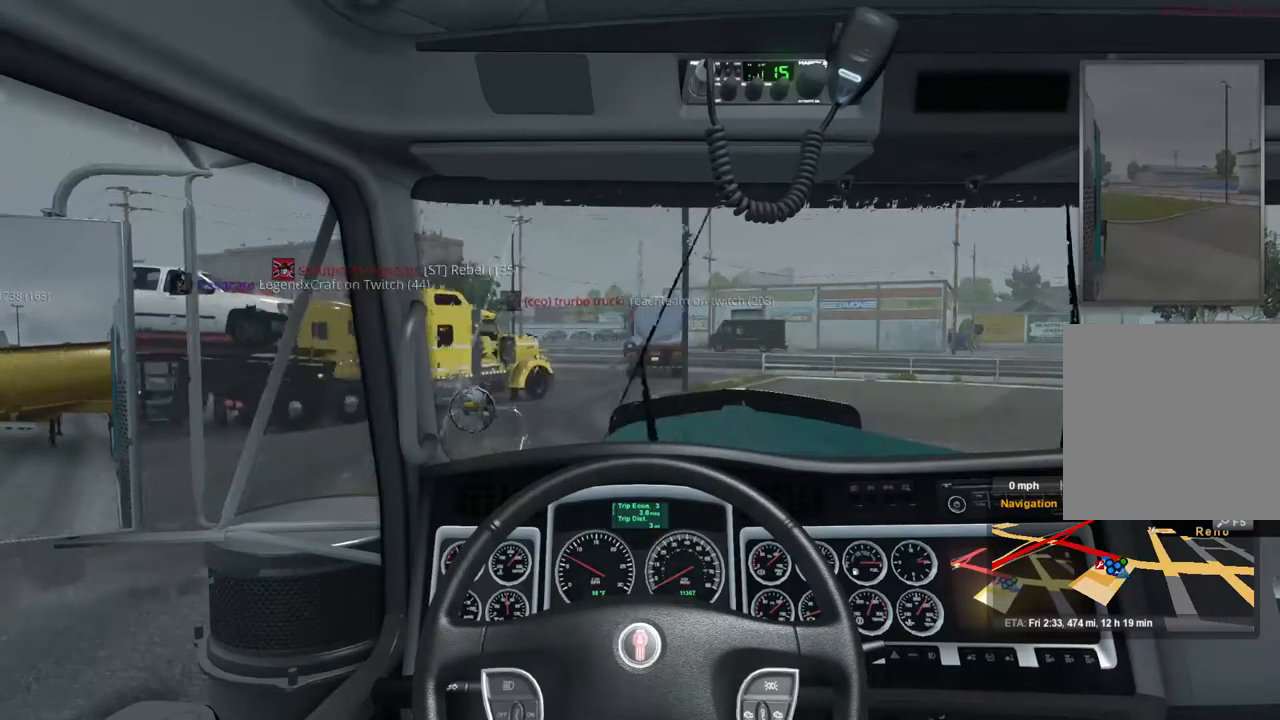
{"buttons": [], "left_stick": "center", "right_stick": "center", "events": []}
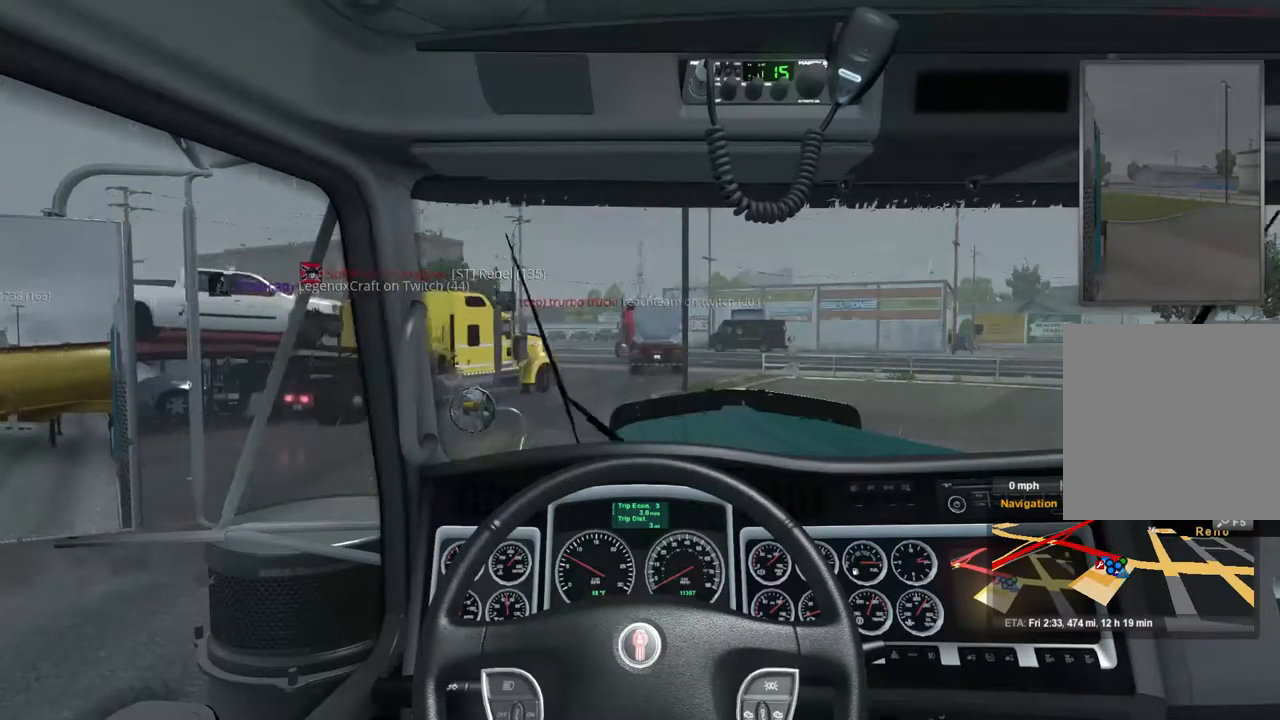
{"buttons": ["L2"], "left_stick": "center", "right_stick": "center", "events": [[367, "L2", "down"]]}
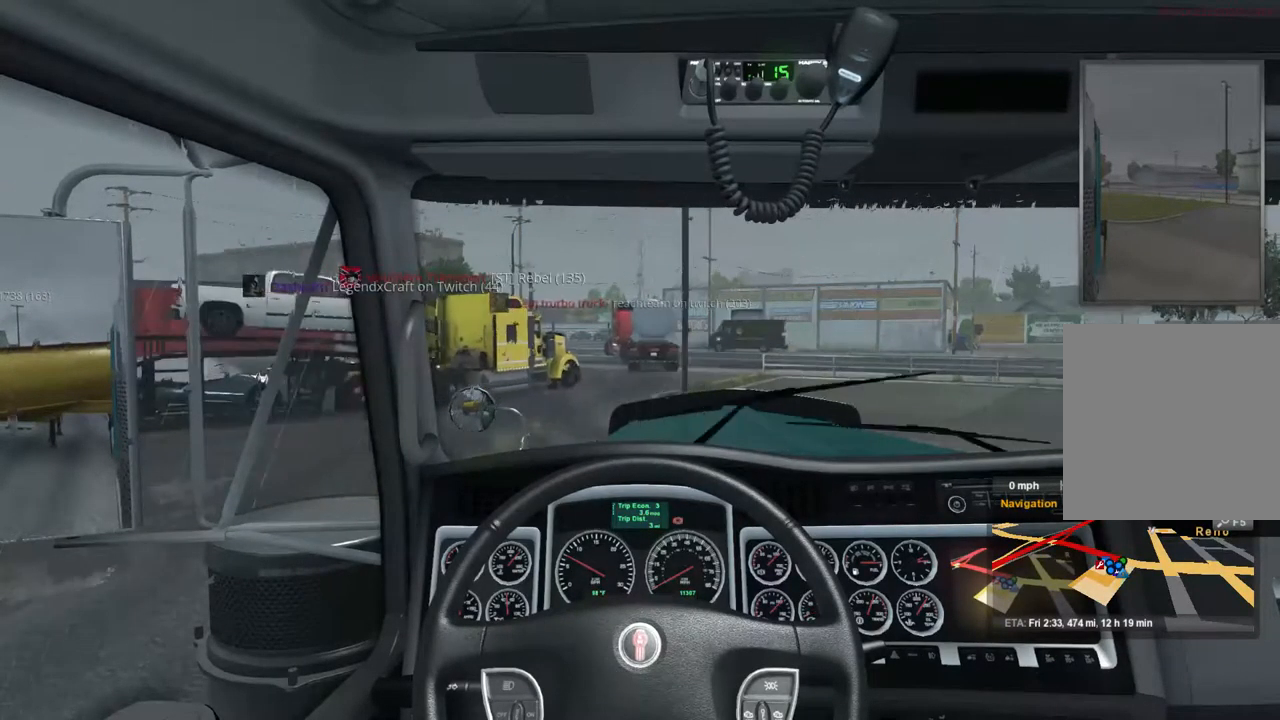
{"buttons": ["L2"], "left_stick": "center", "right_stick": "center", "events": []}
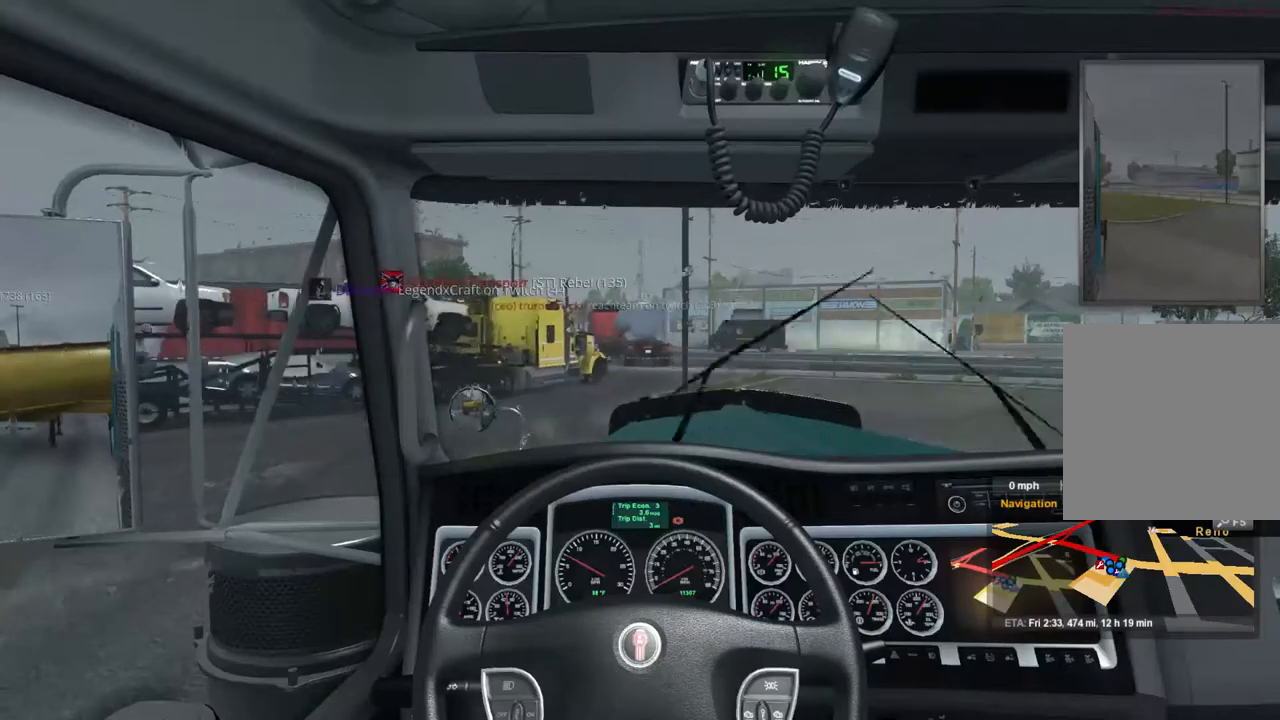
{"buttons": ["L2"], "left_stick": "center", "right_stick": "center", "events": []}
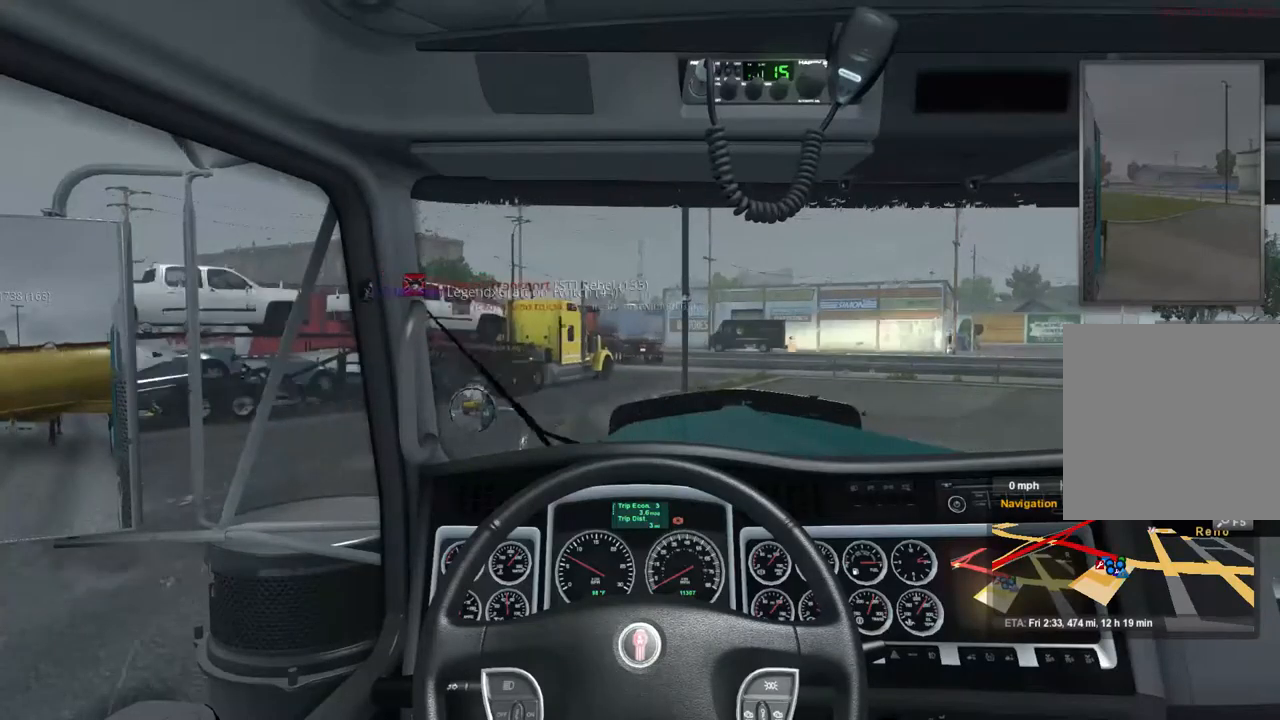
{"buttons": ["L2"], "left_stick": "center", "right_stick": "center", "events": []}
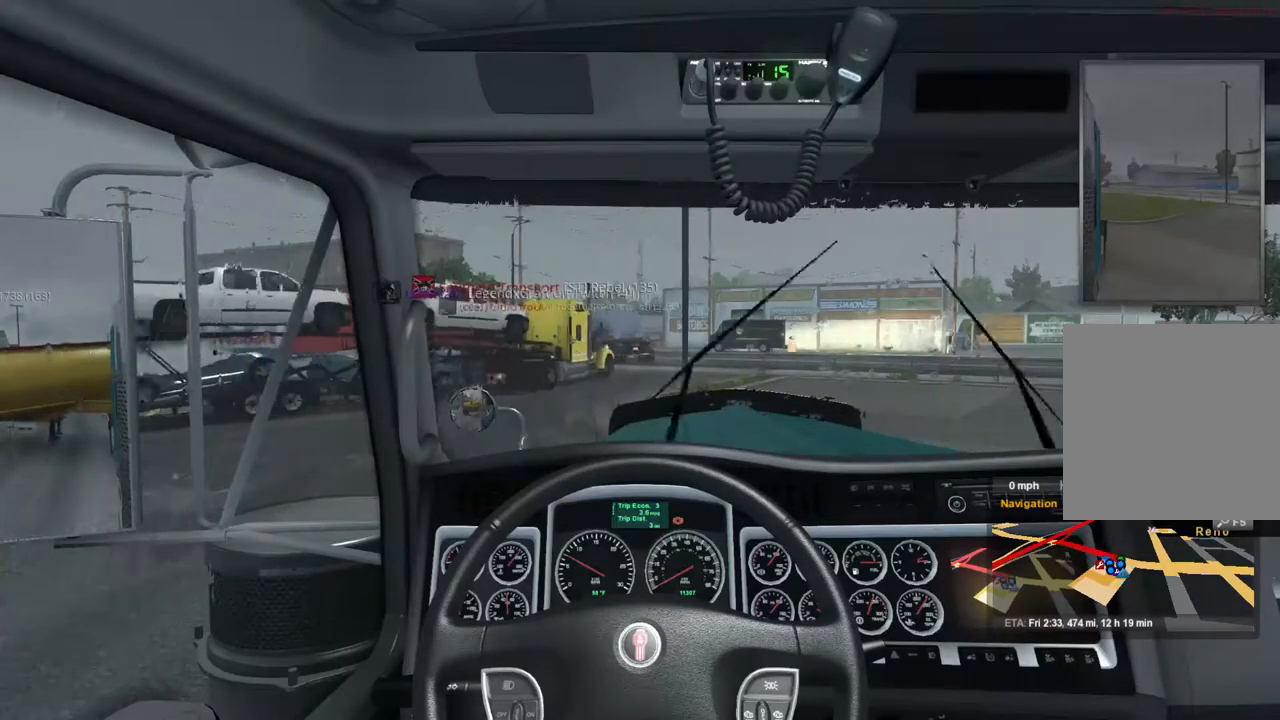
{"buttons": ["L2"], "left_stick": "center", "right_stick": "center", "events": []}
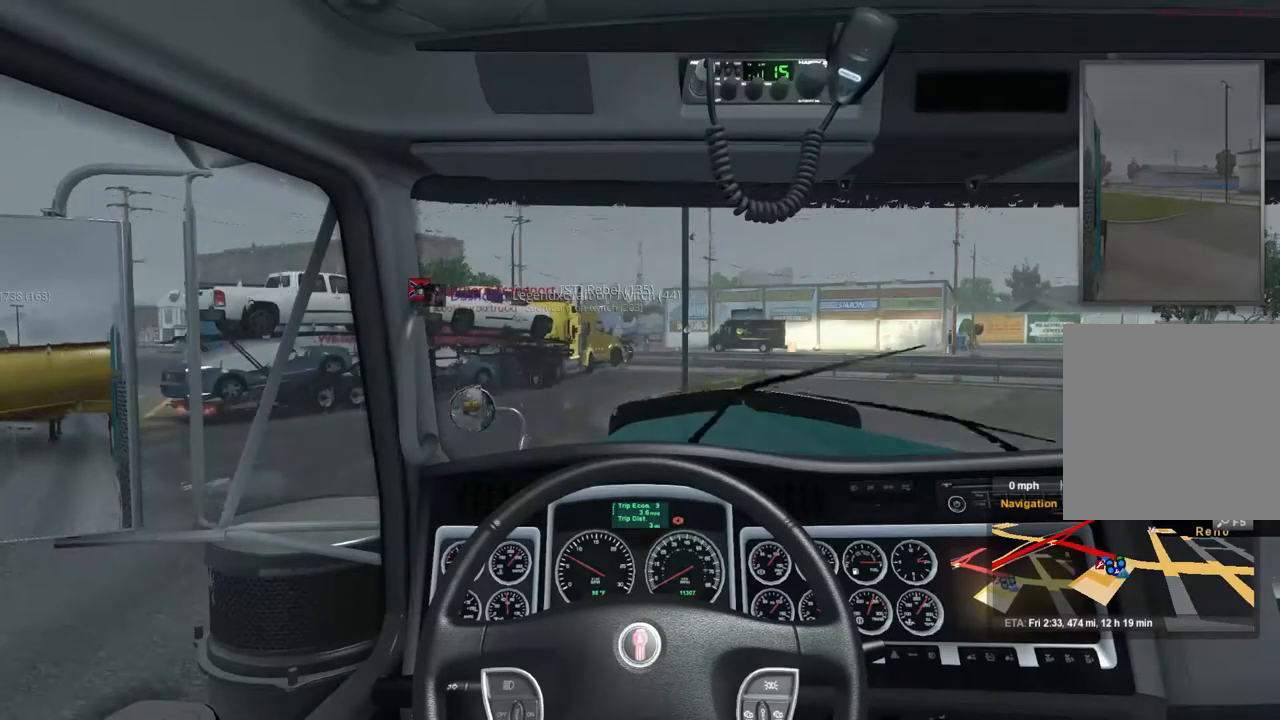
{"buttons": ["L2"], "left_stick": "center", "right_stick": "center", "events": []}
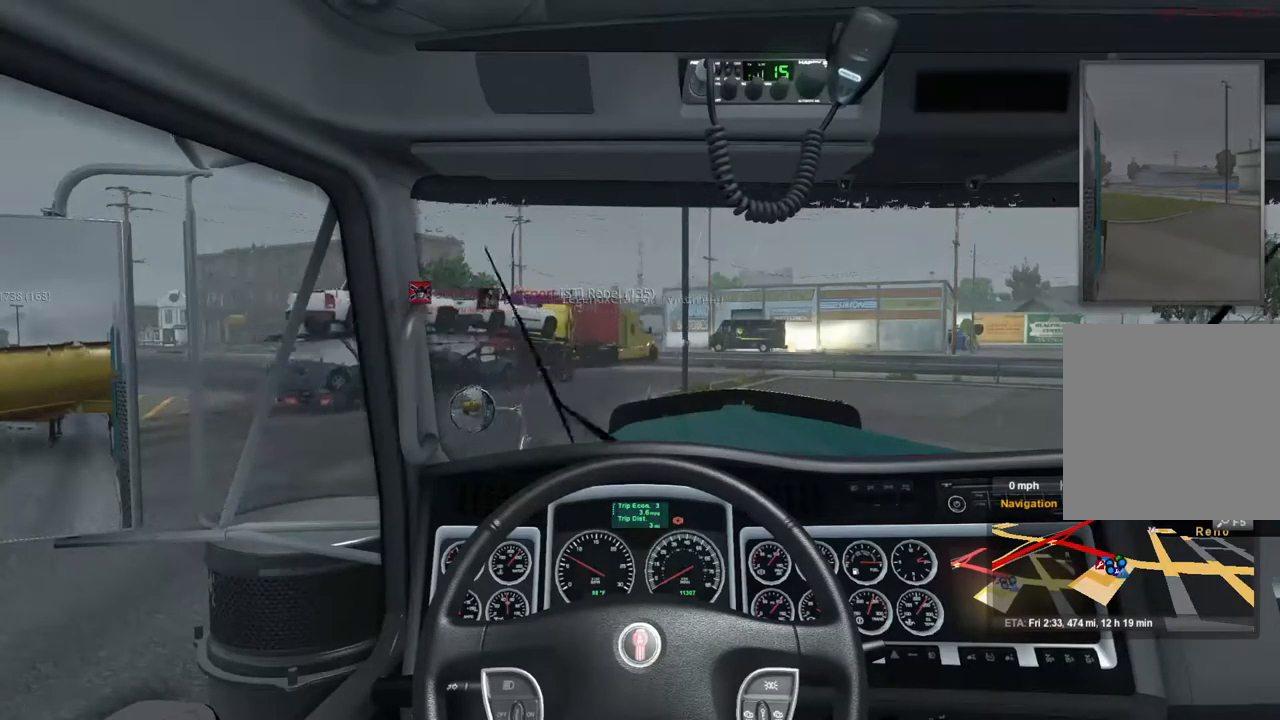
{"buttons": ["L2"], "left_stick": "center", "right_stick": "center", "events": []}
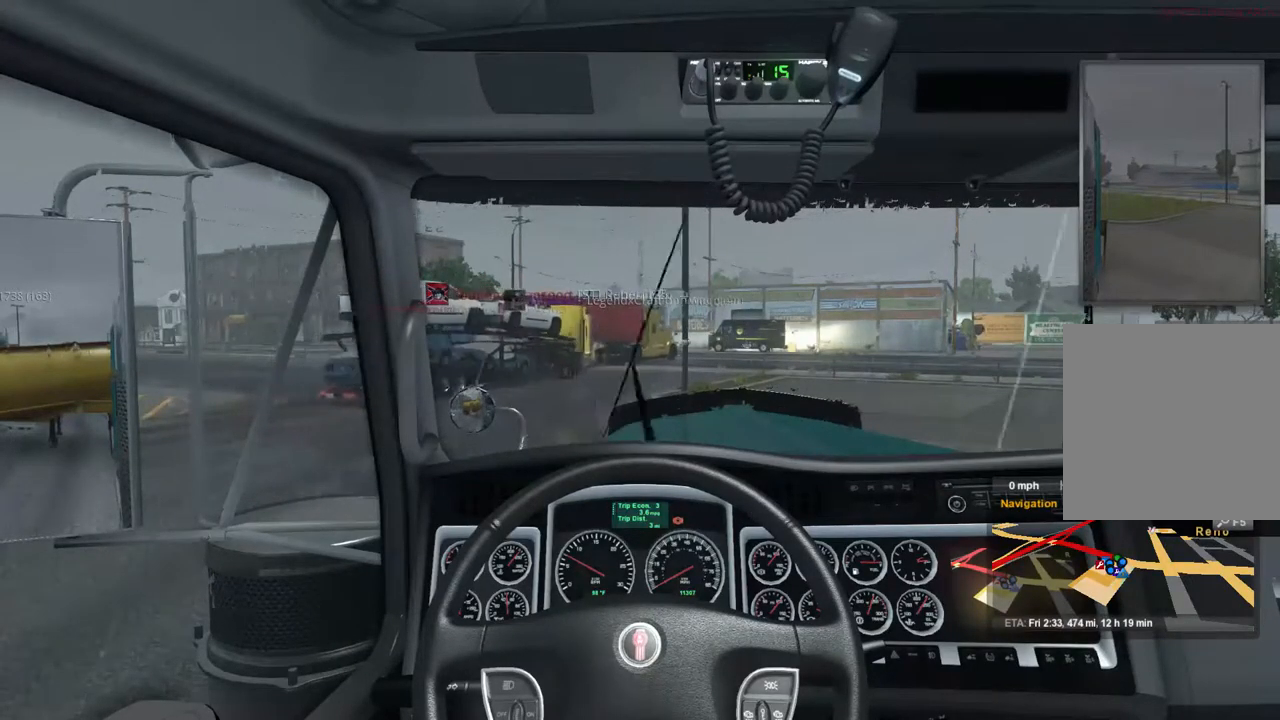
{"buttons": ["L2"], "left_stick": "center", "right_stick": "center", "events": []}
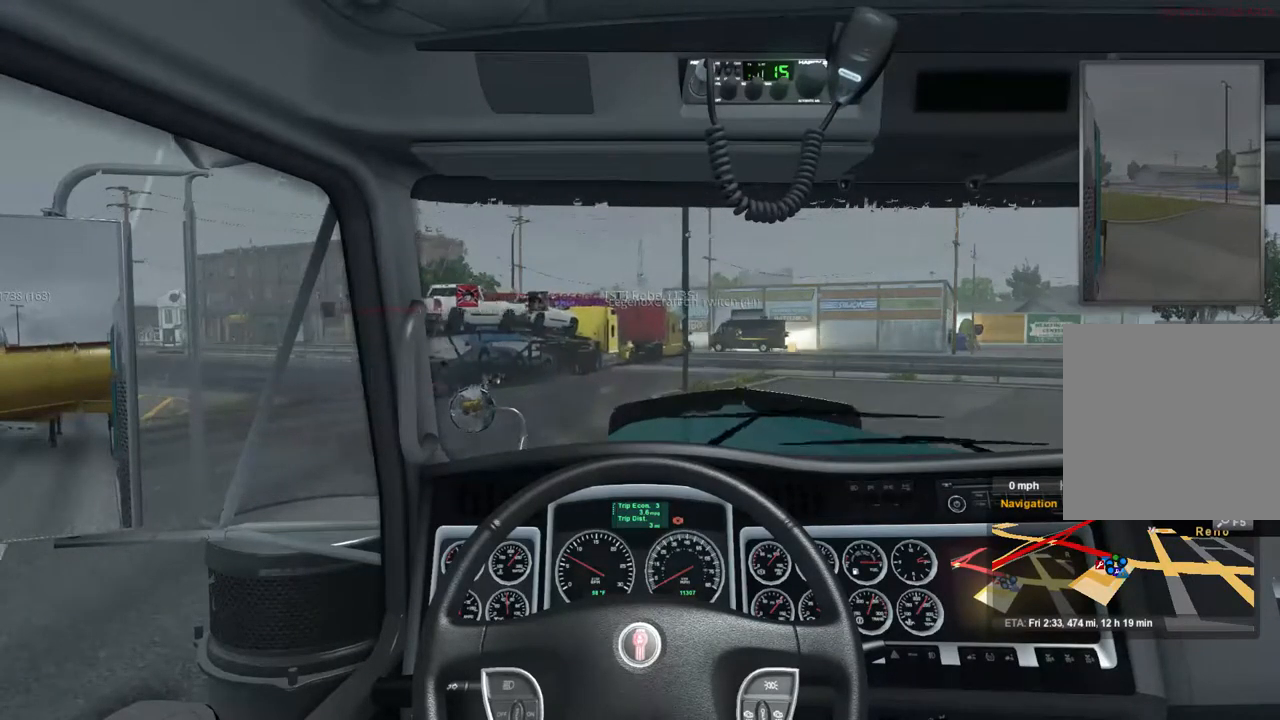
{"buttons": ["L2"], "left_stick": "center", "right_stick": "center", "events": []}
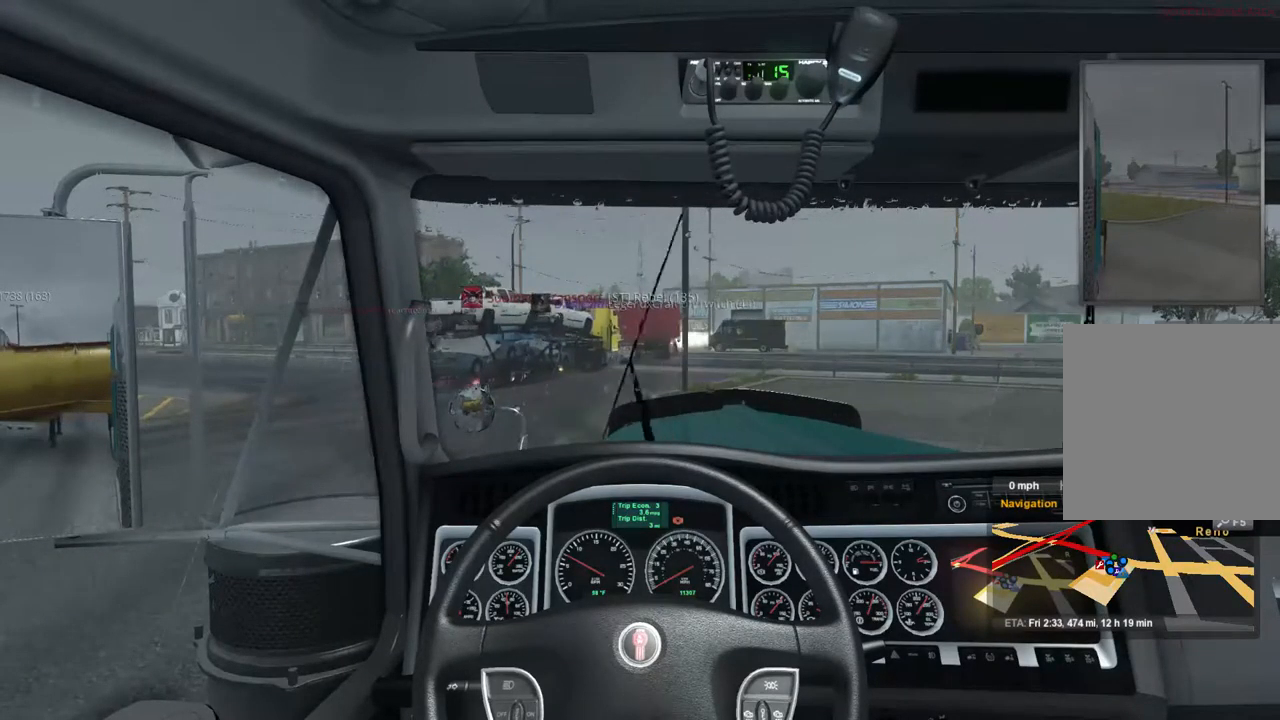
{"buttons": ["L2"], "left_stick": "center", "right_stick": "center", "events": []}